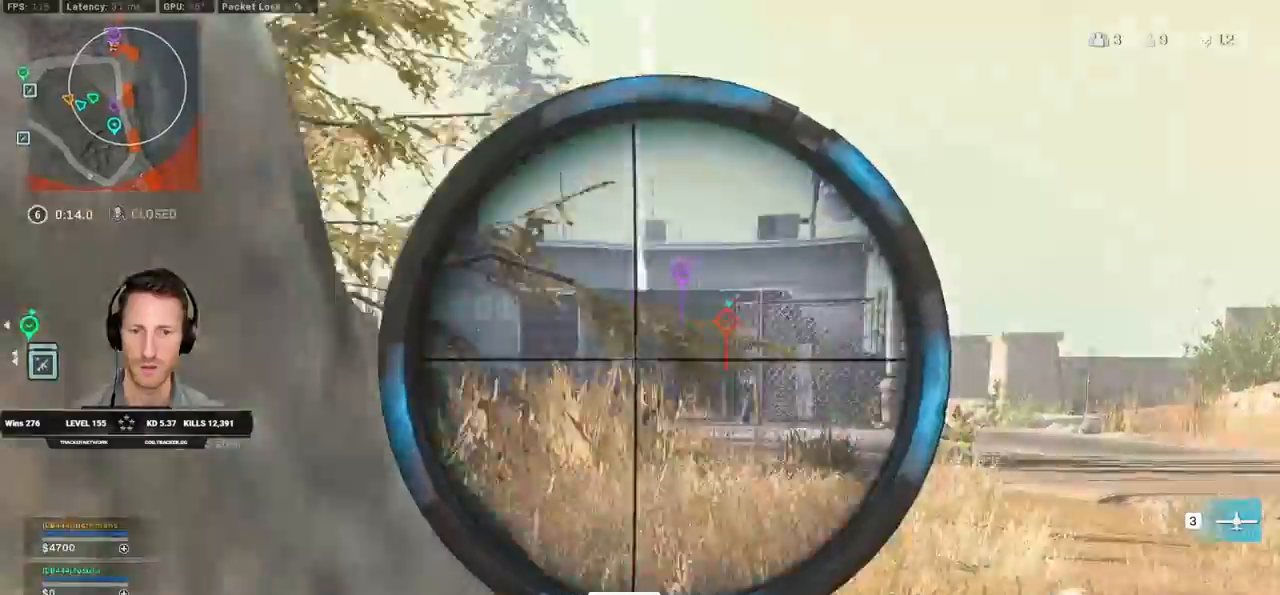
Gameplay with keyboard and mouse; each line is a JSON object with the keys and mouse buttons held at the frame after it. "events" lists presses ("down") and releases ("up") of "1", "2", "3", "4", "5", "a", "alt", "b", "c", "ctrl", "d", "e", "f", "g", "q", "r", "s", "shift", "space", "t", "tab", "v", "w", "x", "z", "mouse_left", "mouse_wheel", "mouse_right", "mouse_mb4" and "mouse_mb5" between this image and that frame as [ms after this image, input, new state], when the widget could be followed in between. "mouse_left", "mouse_wheel", "mouse_right", "mouse_mb4", "mouse_mb5" = the "left", "wheel", "right", "mb4", "mb5" buttons of the "mouse" list. No other keys are recorded. "wheel" means that the mouse wheel is clicked or scrolled. Mouse movement is not recorded.
{"keys": ["a"], "mouse": ["right"], "events": [[33, "a", "down"], [33, "d", "up"], [67, "w", "up"], [317, "ctrl", "down"], [317, "d", "down"], [333, "a", "up"], [467, "ctrl", "up"], [483, "a", "down"], [500, "d", "up"]]}
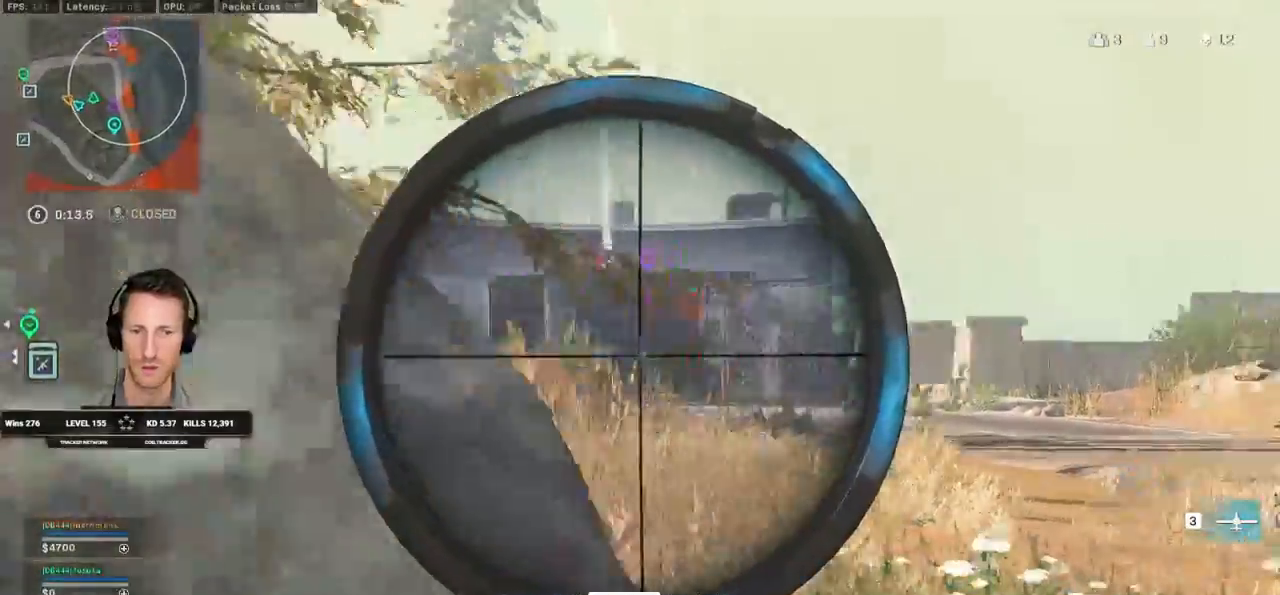
{"keys": [], "mouse": ["right"], "events": [[150, "a", "up"]]}
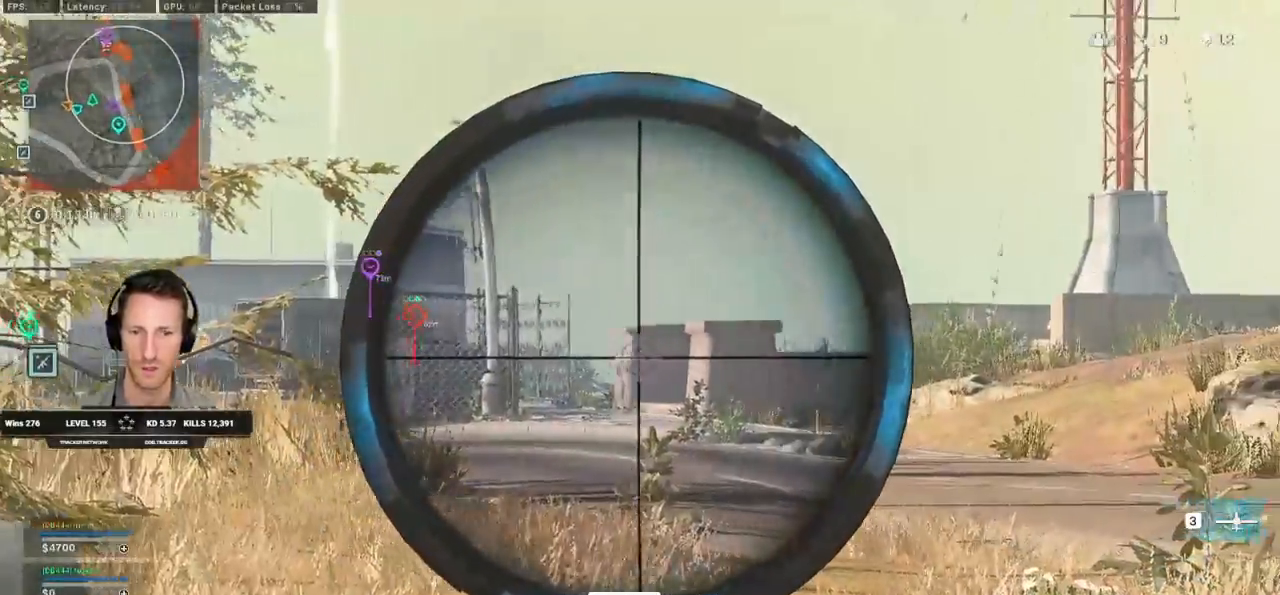
{"keys": ["alt"], "mouse": ["right"], "events": [[500, "alt", "down"]]}
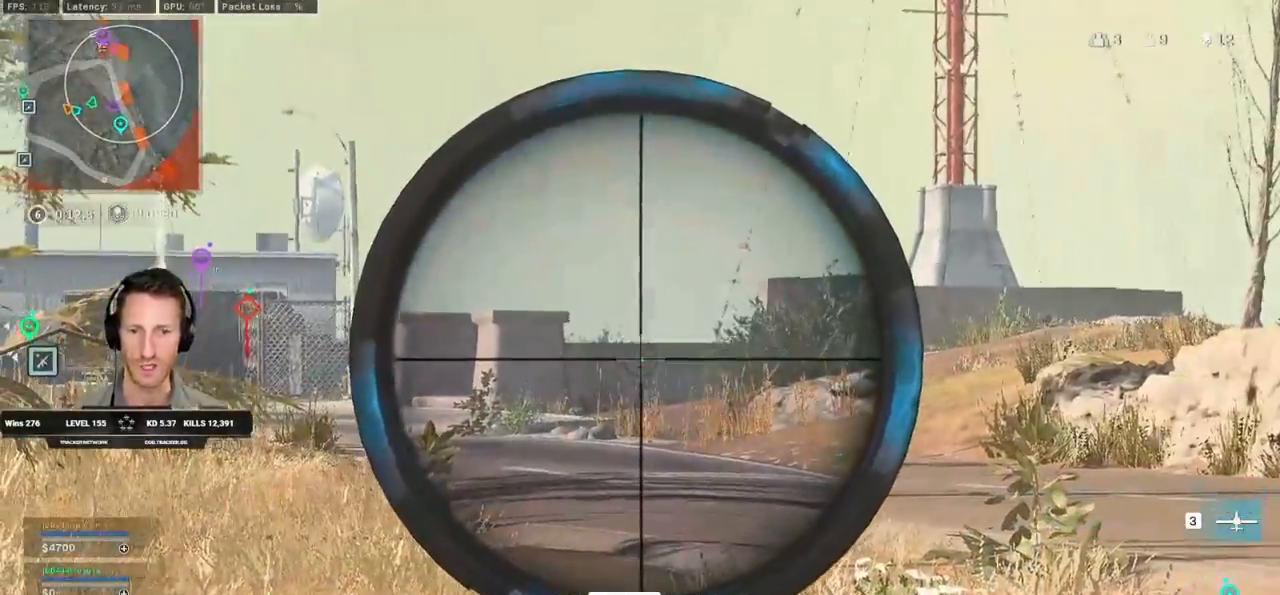
{"keys": [], "mouse": ["right"], "events": [[100, "alt", "up"], [150, "a", "down"], [383, "a", "up"]]}
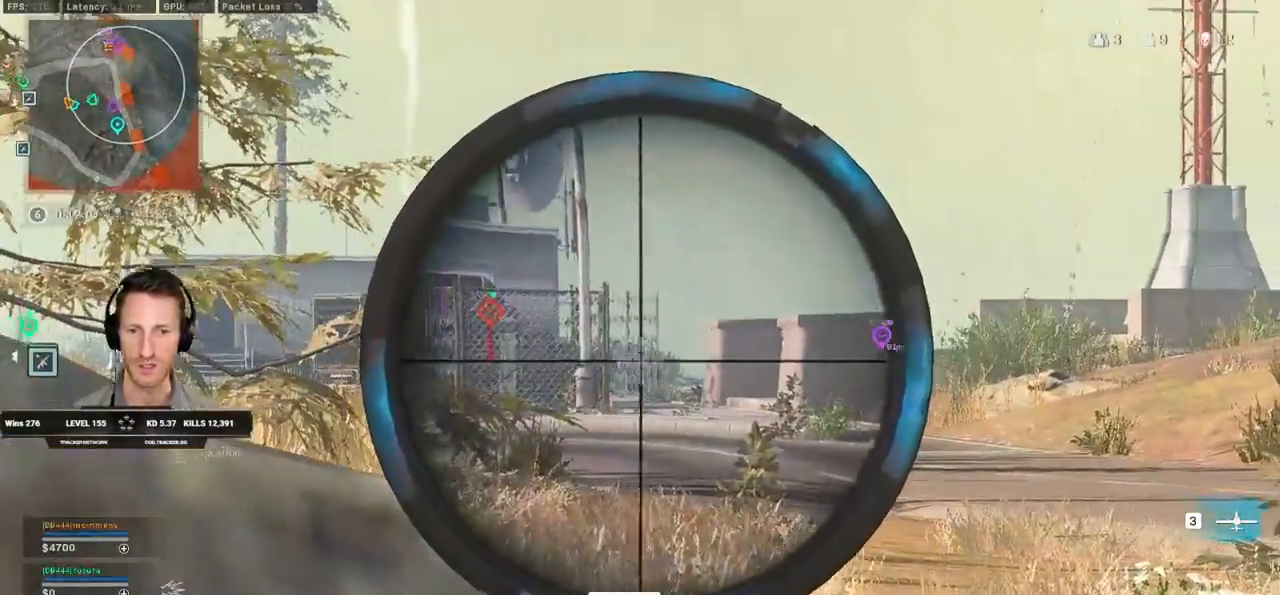
{"keys": [], "mouse": ["right"], "events": [[367, "alt", "down"], [467, "alt", "up"]]}
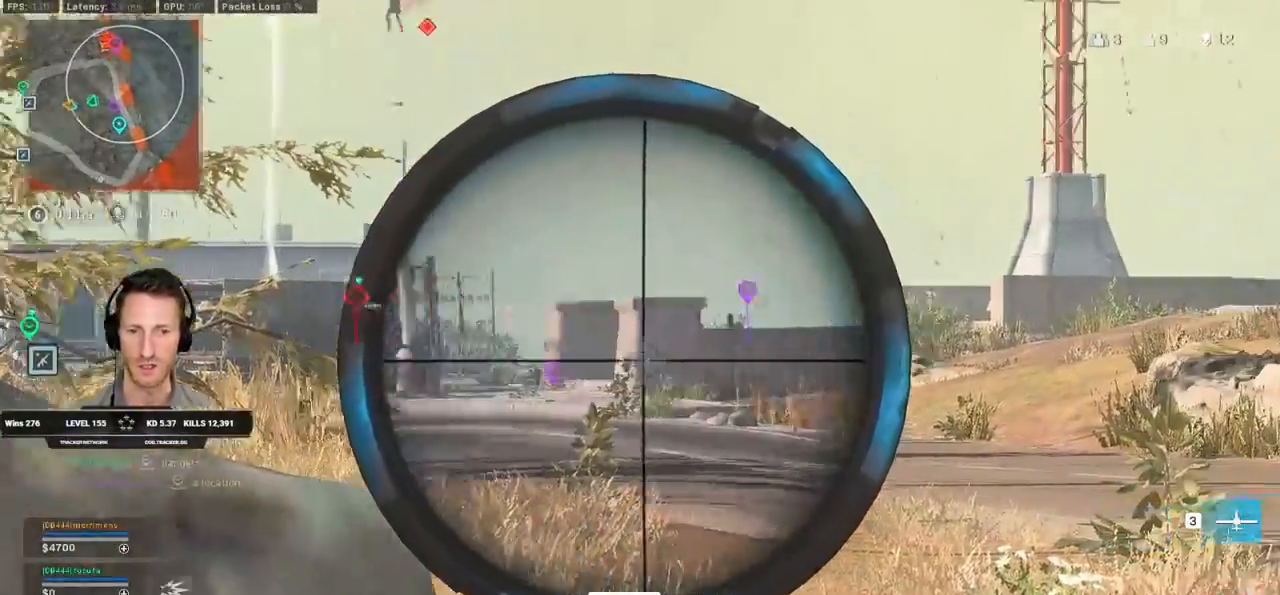
{"keys": [], "mouse": ["right"], "events": []}
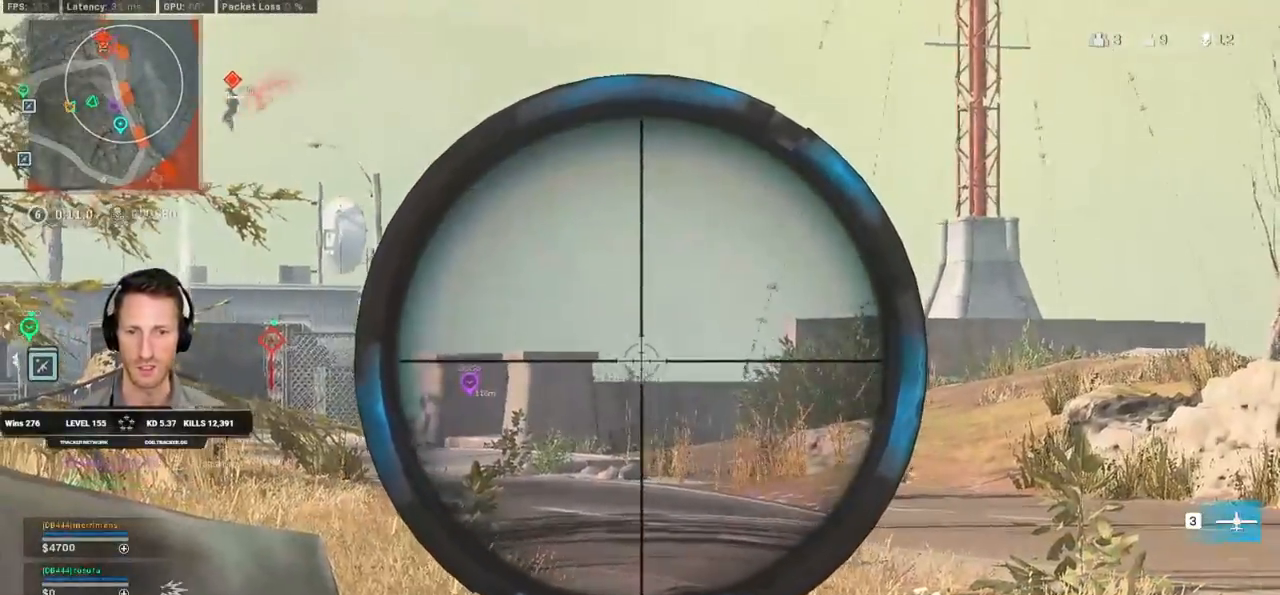
{"keys": [], "mouse": ["right"], "events": [[383, "alt", "down"], [467, "alt", "up"]]}
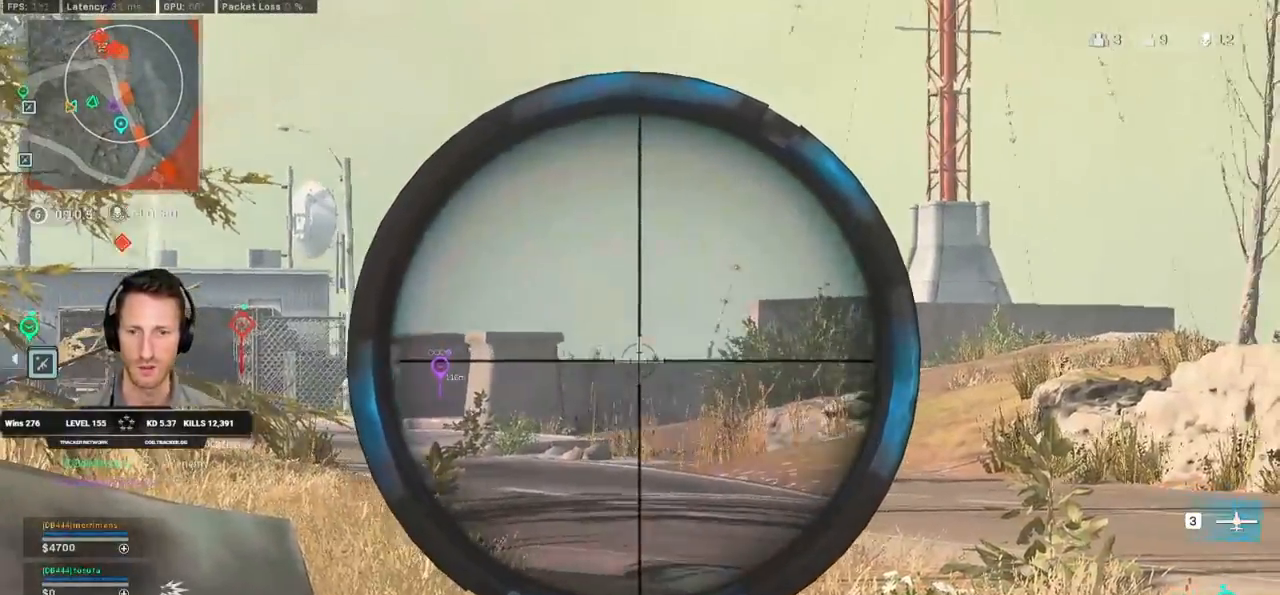
{"keys": [], "mouse": ["left", "right"], "events": [[317, "mouse_left", "down"]]}
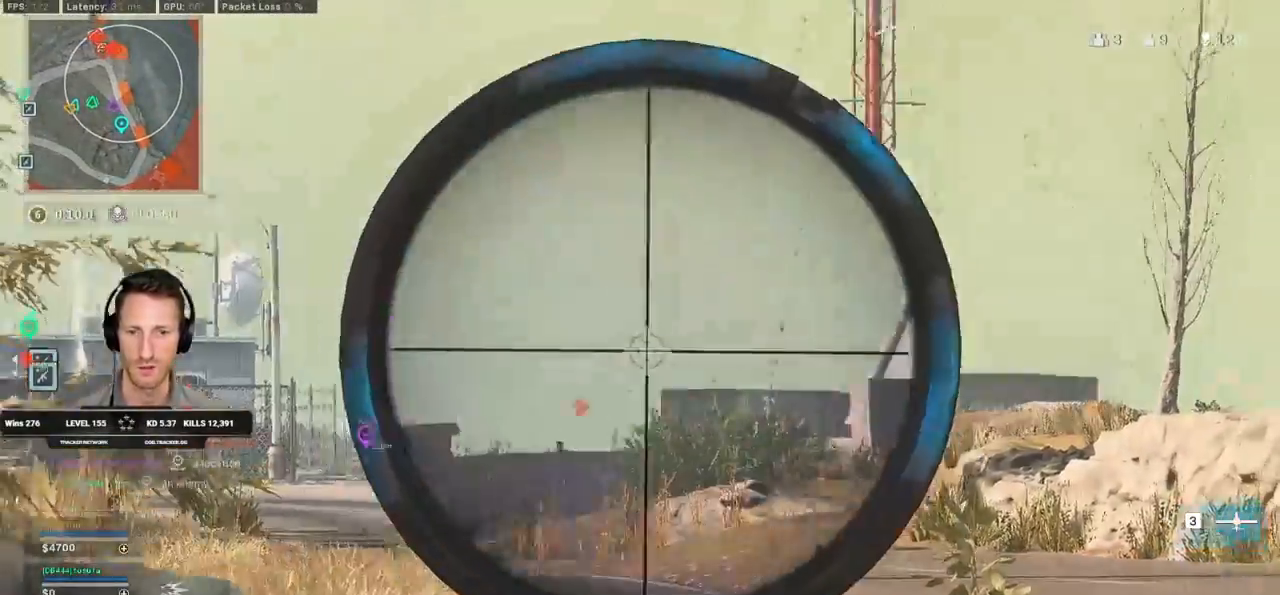
{"keys": ["a"], "mouse": [], "events": [[17, "mouse_left", "up"], [267, "shift", "down"], [283, "mouse_right", "up"], [433, "a", "down"], [450, "shift", "up"]]}
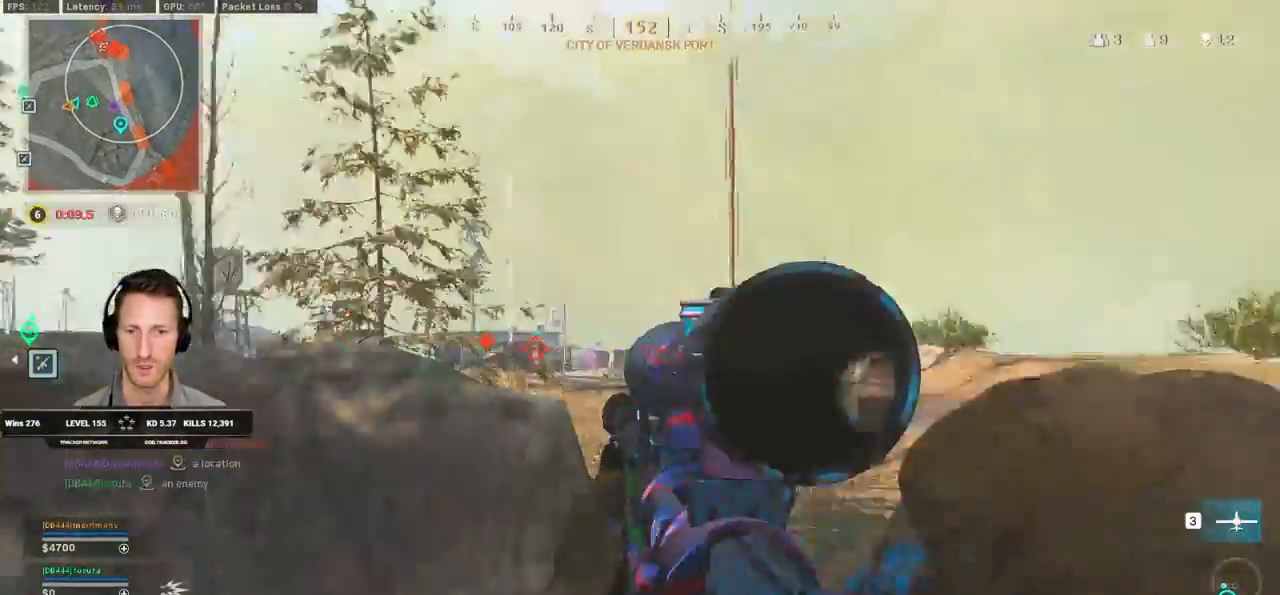
{"keys": ["d", "w"], "mouse": ["right"], "events": [[333, "mouse_right", "down"], [400, "a", "up"], [400, "d", "down"], [483, "w", "down"]]}
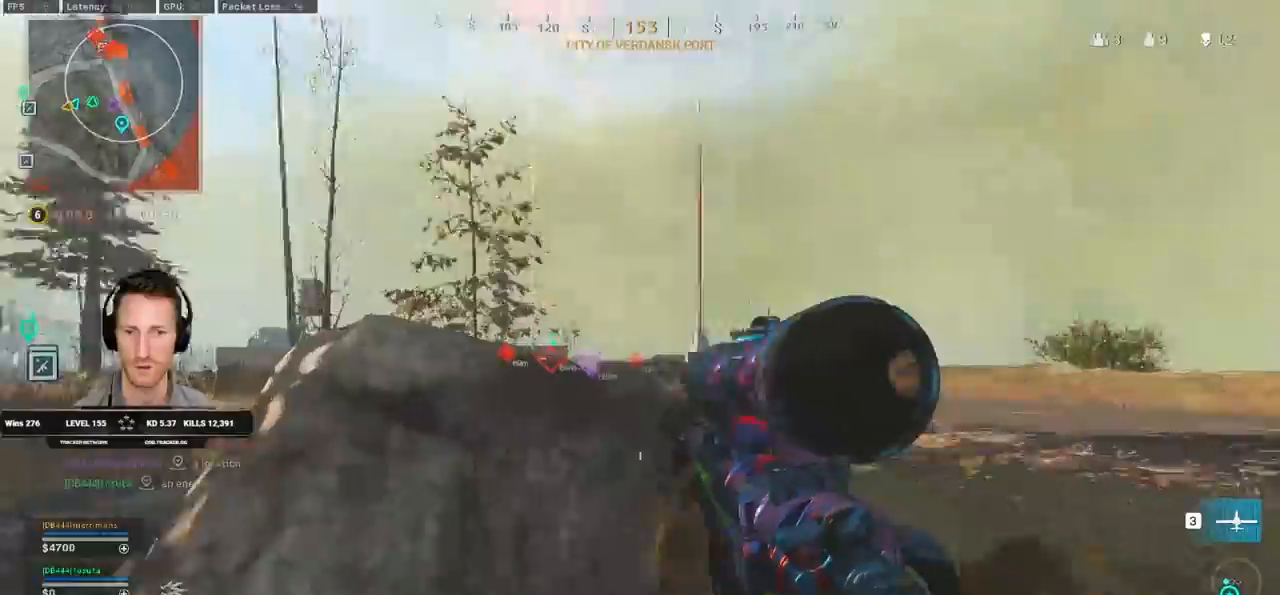
{"keys": [], "mouse": ["right"], "events": [[83, "d", "up"], [400, "w", "up"]]}
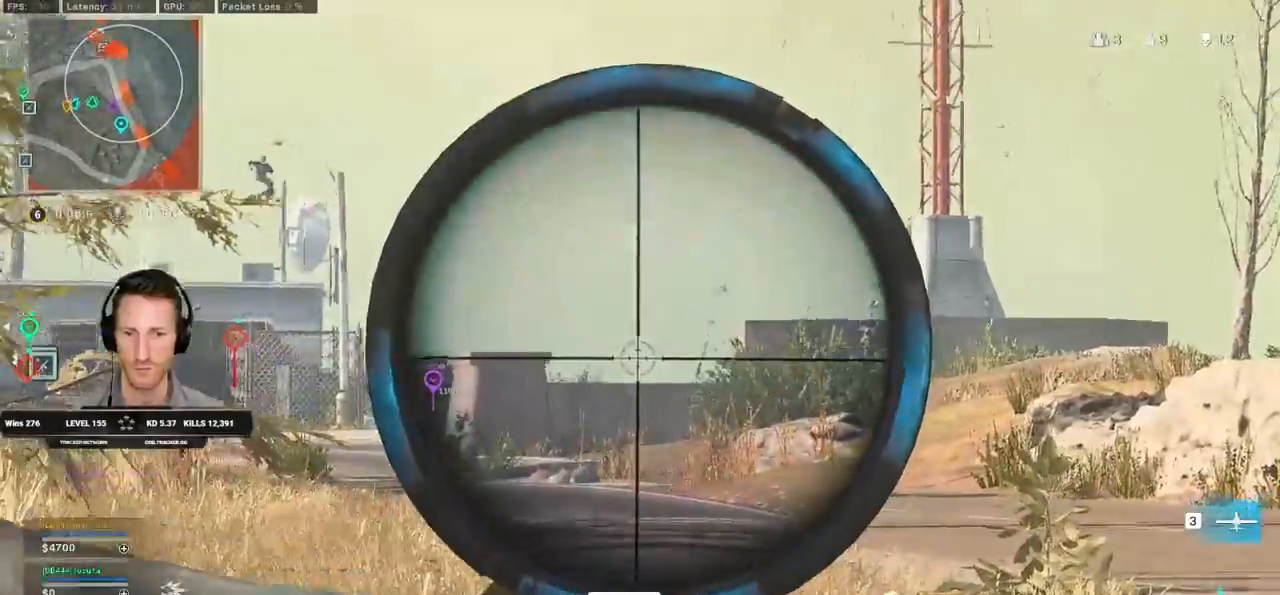
{"keys": [], "mouse": ["right"], "events": []}
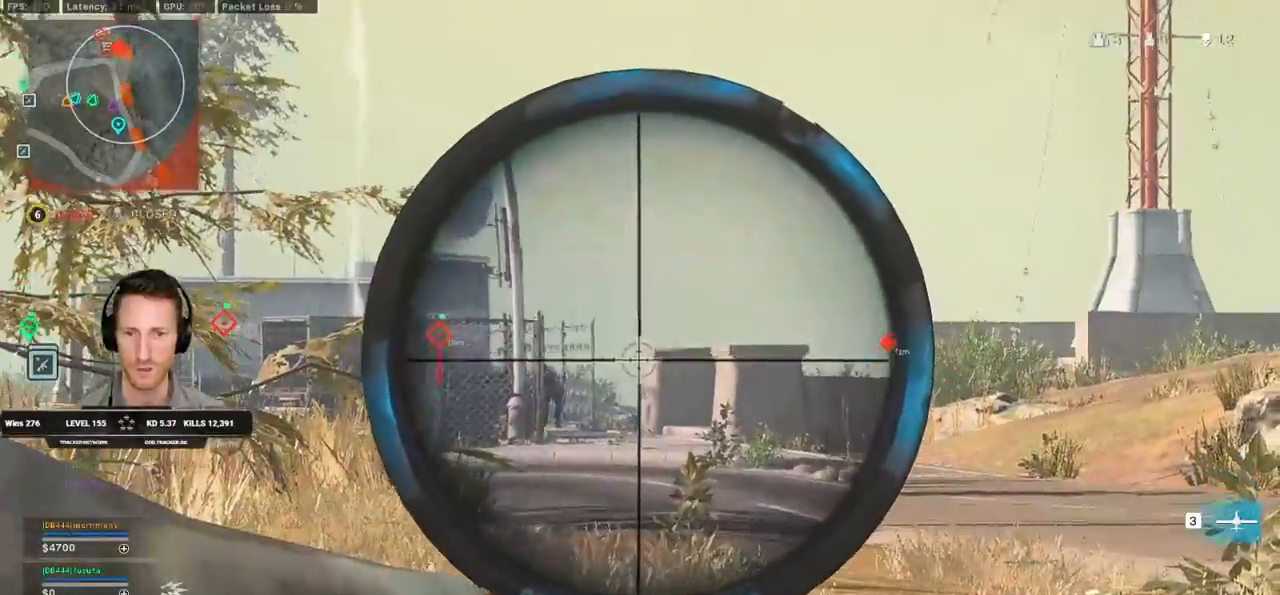
{"keys": [], "mouse": ["left", "right"], "events": [[483, "mouse_left", "down"]]}
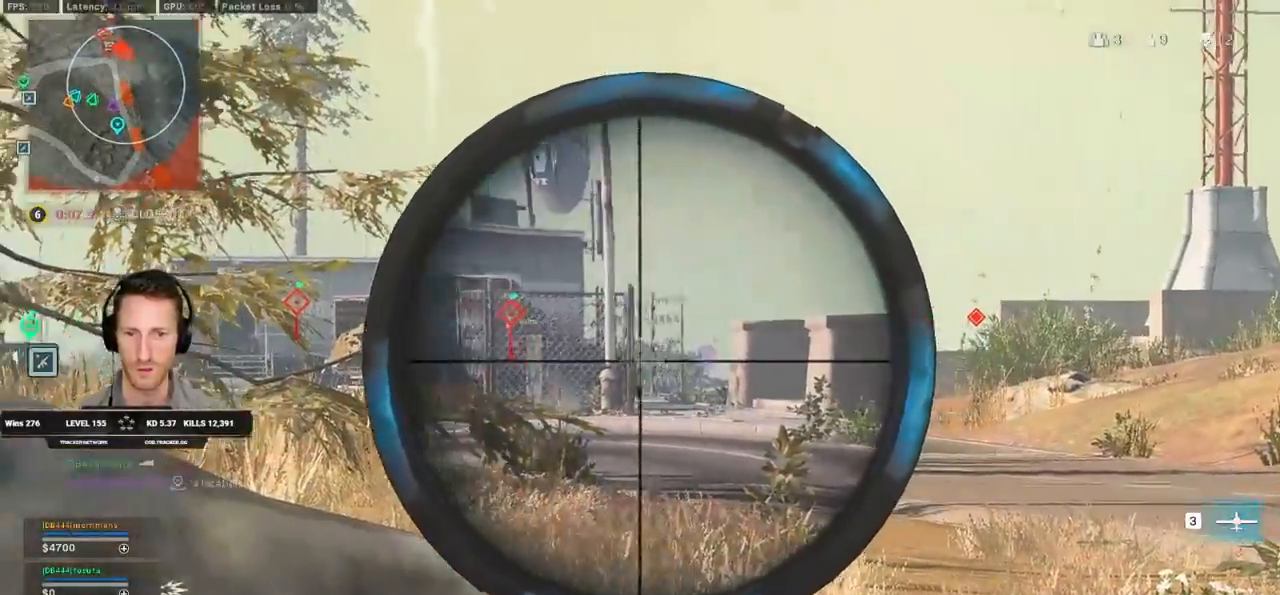
{"keys": ["ctrl"], "mouse": [], "events": [[167, "mouse_left", "up"], [200, "w", "down"], [217, "mouse_right", "up"], [400, "ctrl", "down"], [483, "w", "up"]]}
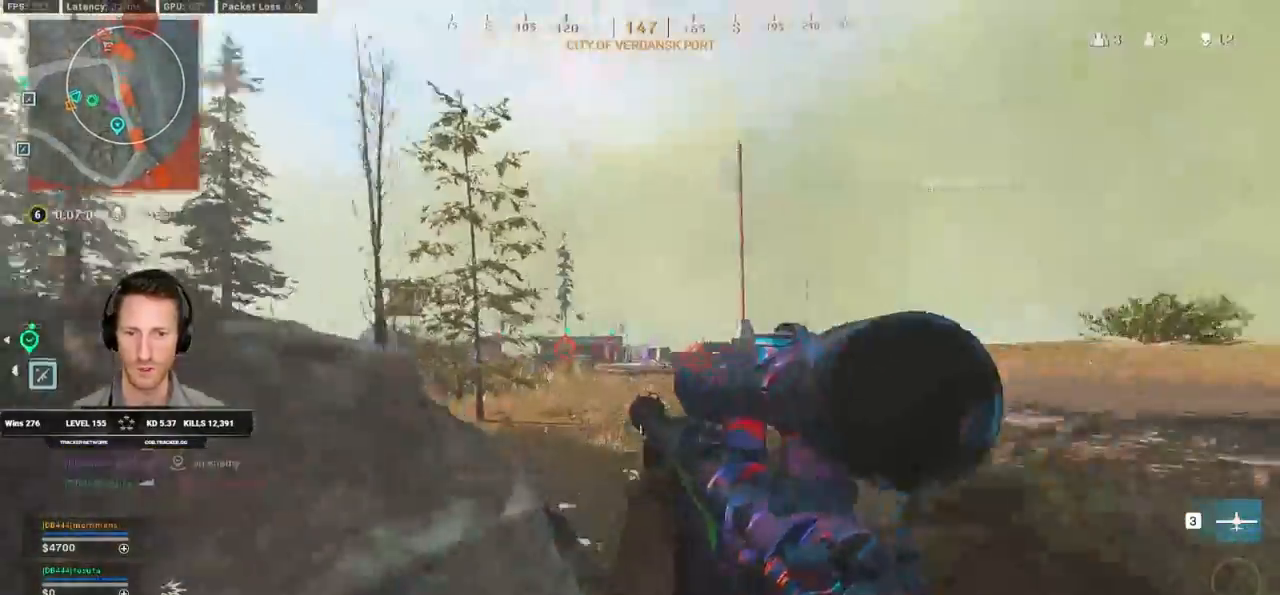
{"keys": ["a", "ctrl", "d"], "mouse": [], "events": [[100, "a", "down"], [367, "s", "down"], [450, "d", "down"], [500, "s", "up"]]}
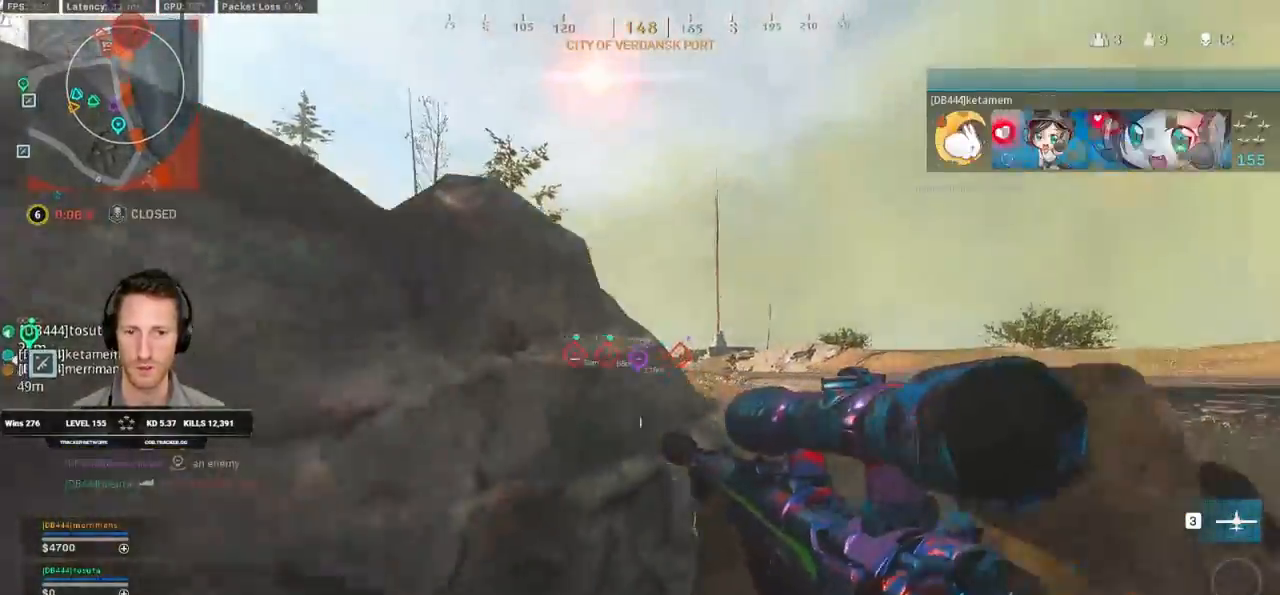
{"keys": ["a"], "mouse": ["right"], "events": [[50, "d", "up"], [100, "d", "down"], [117, "a", "up"], [200, "mouse_right", "down"], [300, "a", "down"], [300, "w", "down"], [317, "ctrl", "up"], [317, "d", "up"], [400, "w", "up"]]}
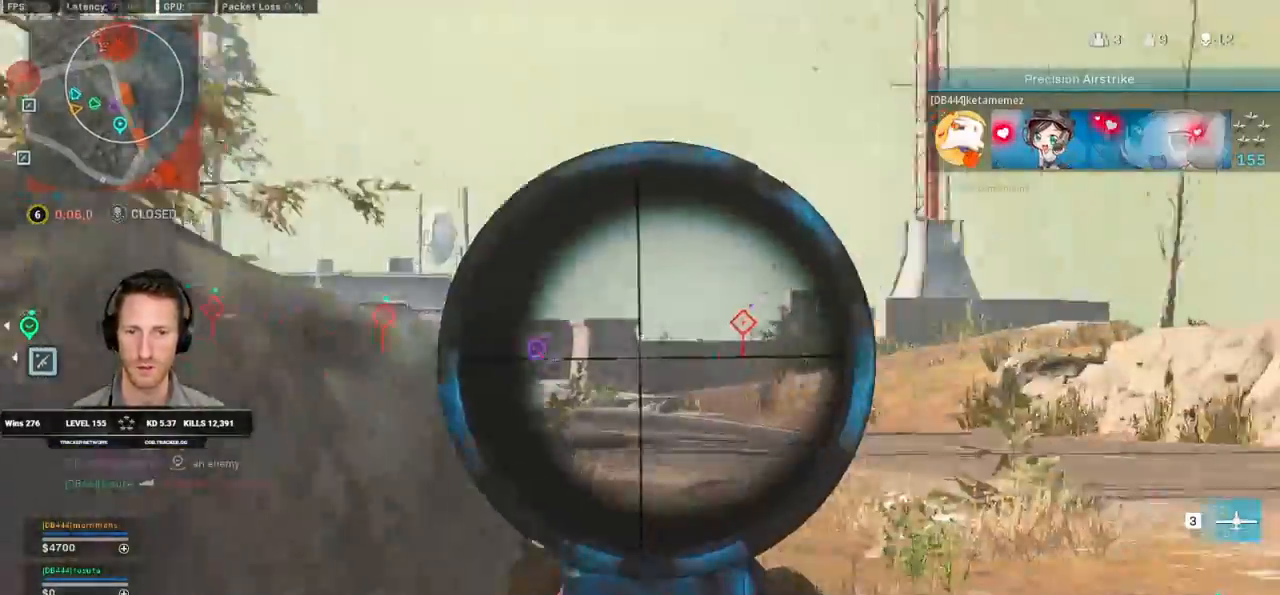
{"keys": ["a"], "mouse": ["right"], "events": [[17, "a", "up"], [17, "d", "down"], [150, "s", "down"], [200, "d", "up"], [317, "d", "down"], [383, "s", "up"], [433, "a", "down"], [450, "d", "up"]]}
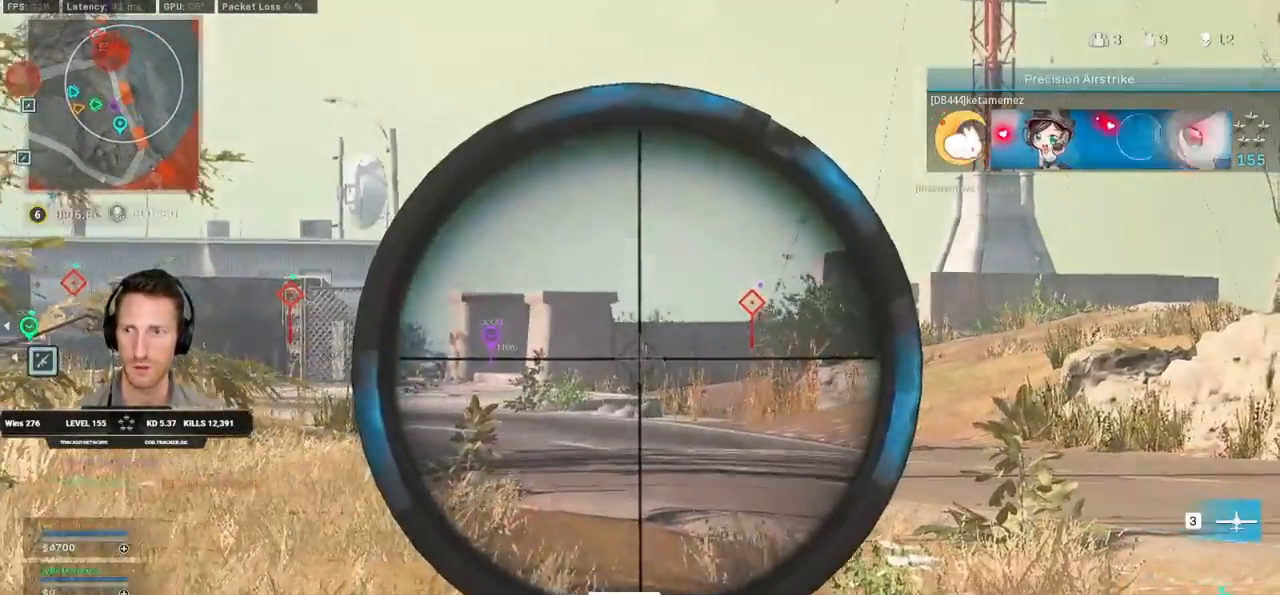
{"keys": ["a"], "mouse": ["right"], "events": [[217, "d", "down"], [233, "a", "up"], [417, "a", "down"], [467, "d", "up"]]}
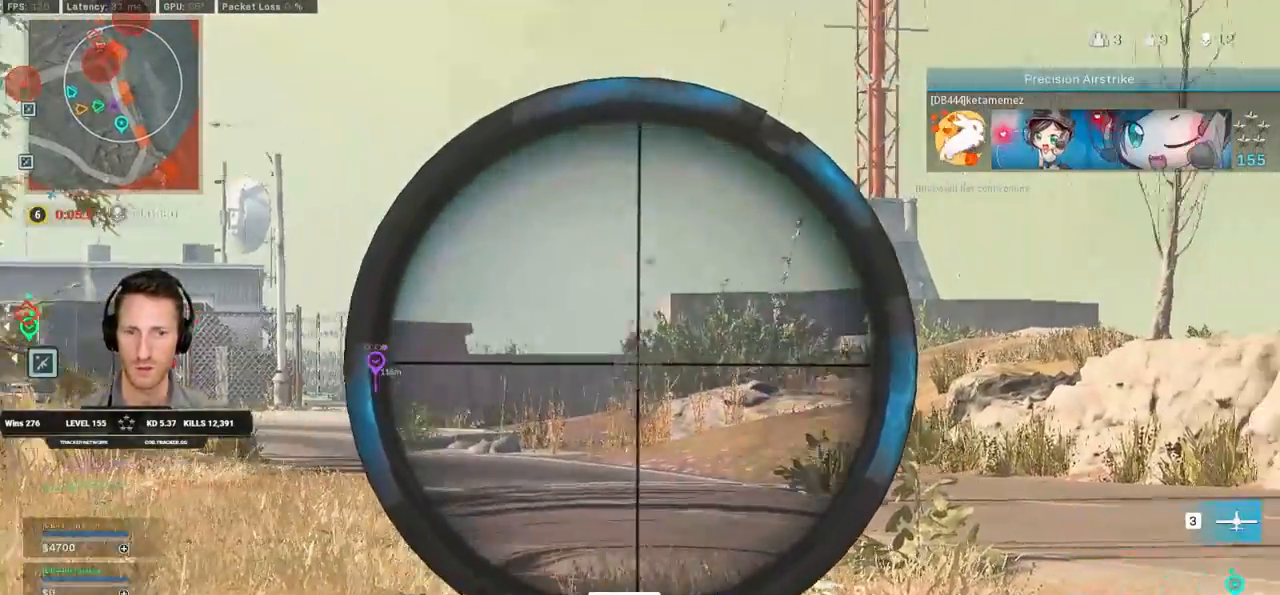
{"keys": ["a"], "mouse": ["left", "right"], "events": [[67, "d", "down"], [83, "a", "up"], [283, "mouse_left", "down"], [417, "d", "up"], [433, "a", "down"]]}
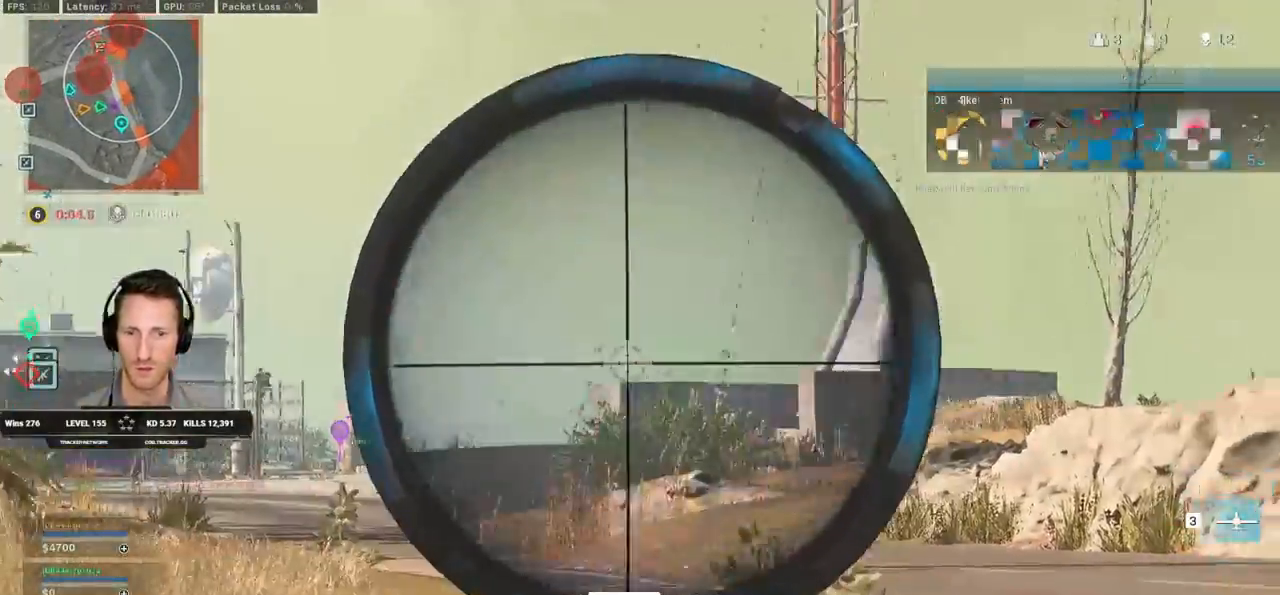
{"keys": ["a"], "mouse": ["right"], "events": [[17, "mouse_left", "up"], [217, "ctrl", "down"], [500, "ctrl", "up"]]}
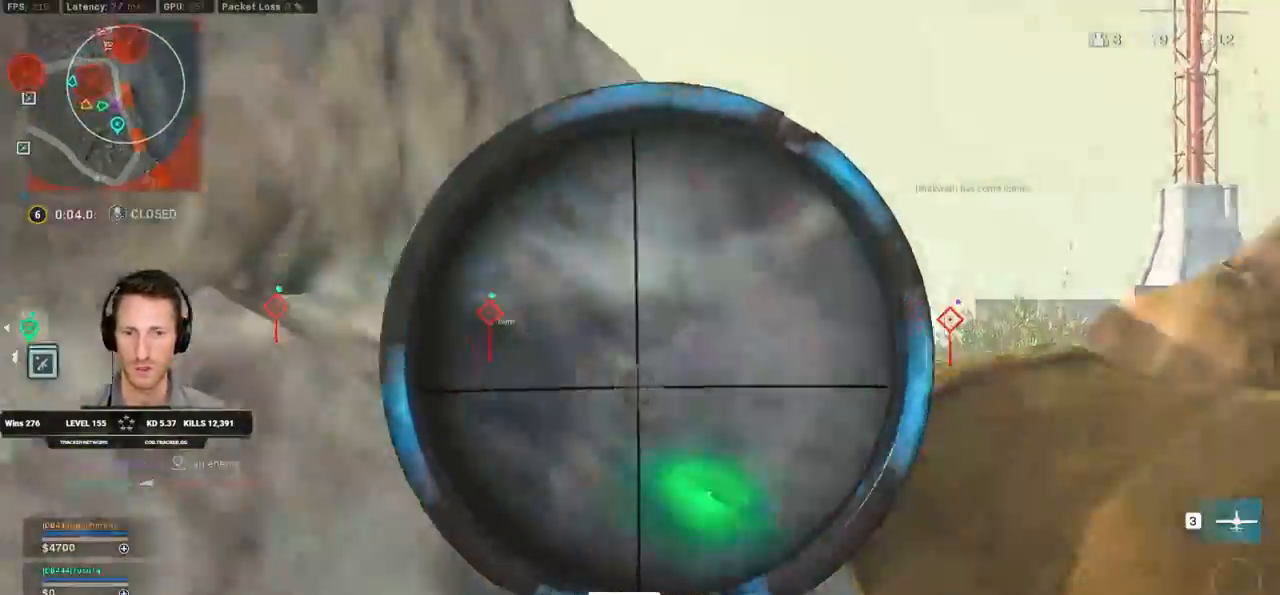
{"keys": ["w"], "mouse": ["right"], "events": [[83, "d", "down"], [133, "a", "up"], [133, "w", "down"], [317, "d", "up"], [433, "q", "down"], [483, "q", "up"]]}
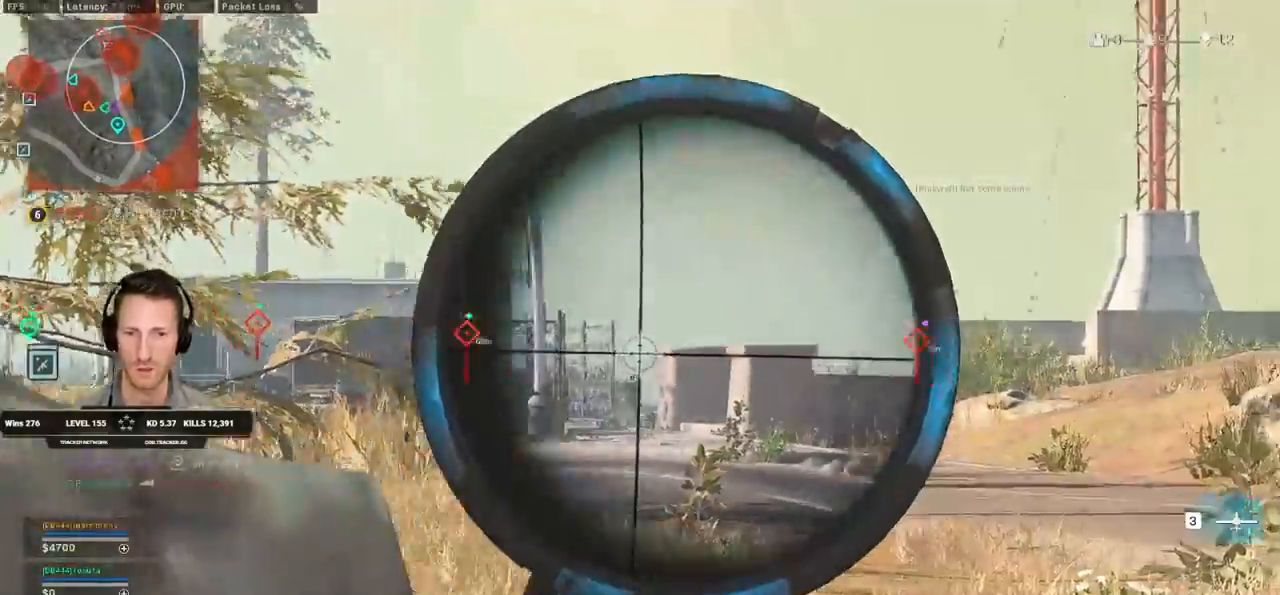
{"keys": [], "mouse": ["right"], "events": [[83, "w", "up"]]}
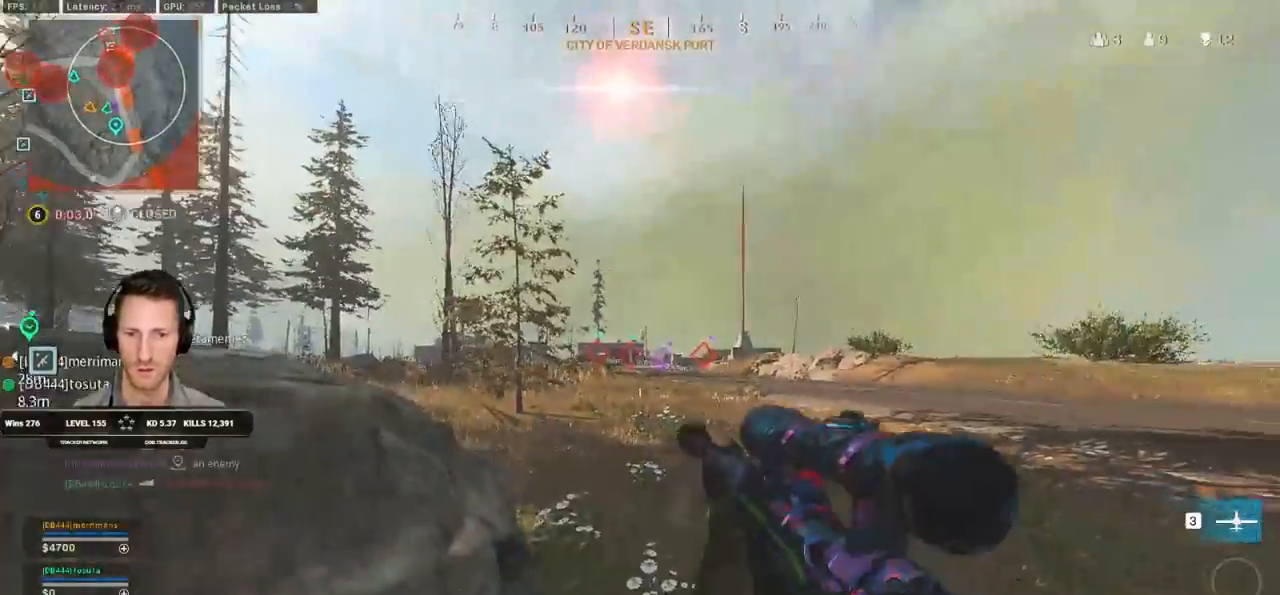
{"keys": ["a"], "mouse": ["right"], "events": [[17, "a", "down"], [117, "mouse_right", "up"], [467, "mouse_right", "down"]]}
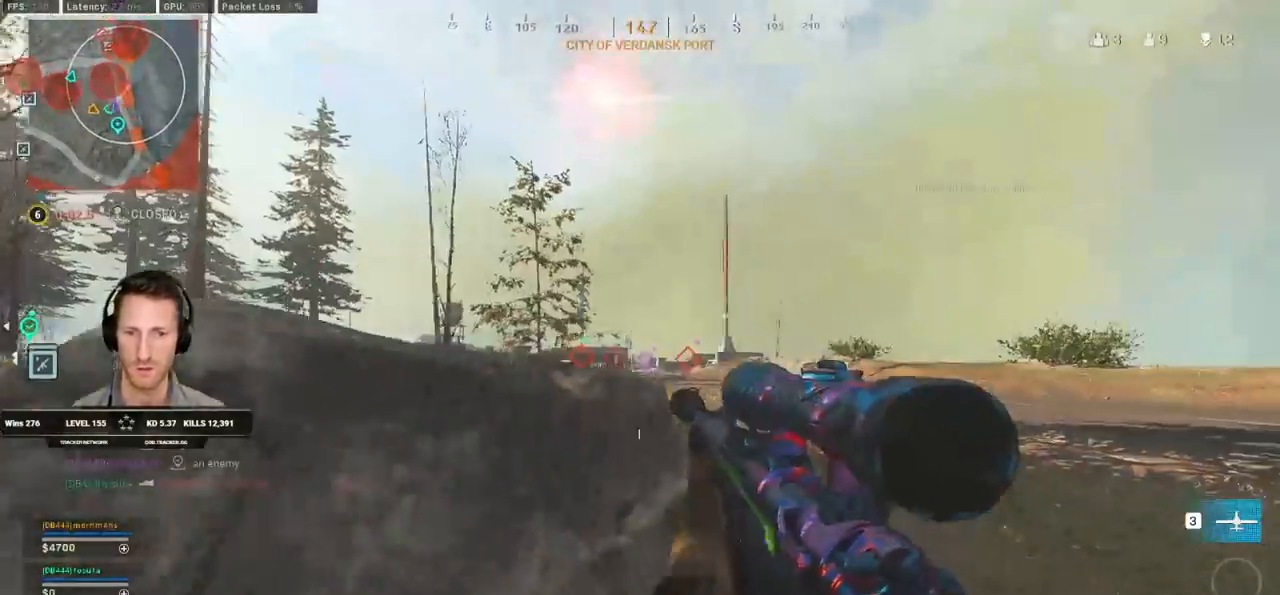
{"keys": ["a", "w"], "mouse": ["right"], "events": [[17, "a", "up"], [17, "w", "down"], [350, "d", "down"], [483, "a", "down"], [483, "d", "up"]]}
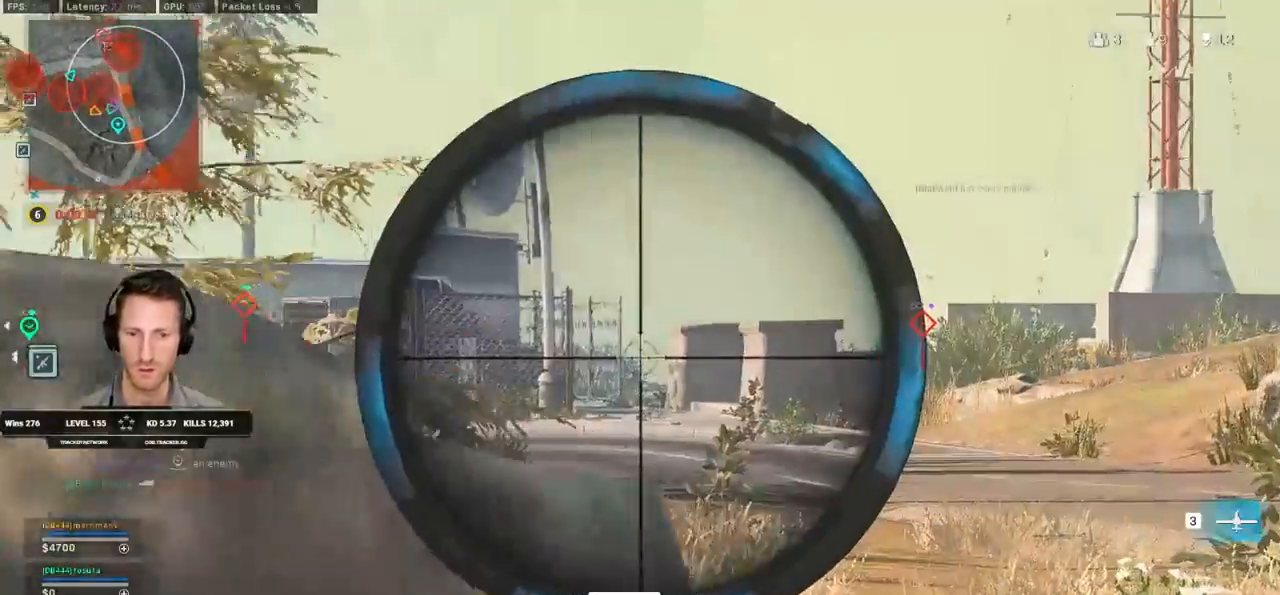
{"keys": [], "mouse": ["right"], "events": [[17, "w", "up"], [150, "a", "up"]]}
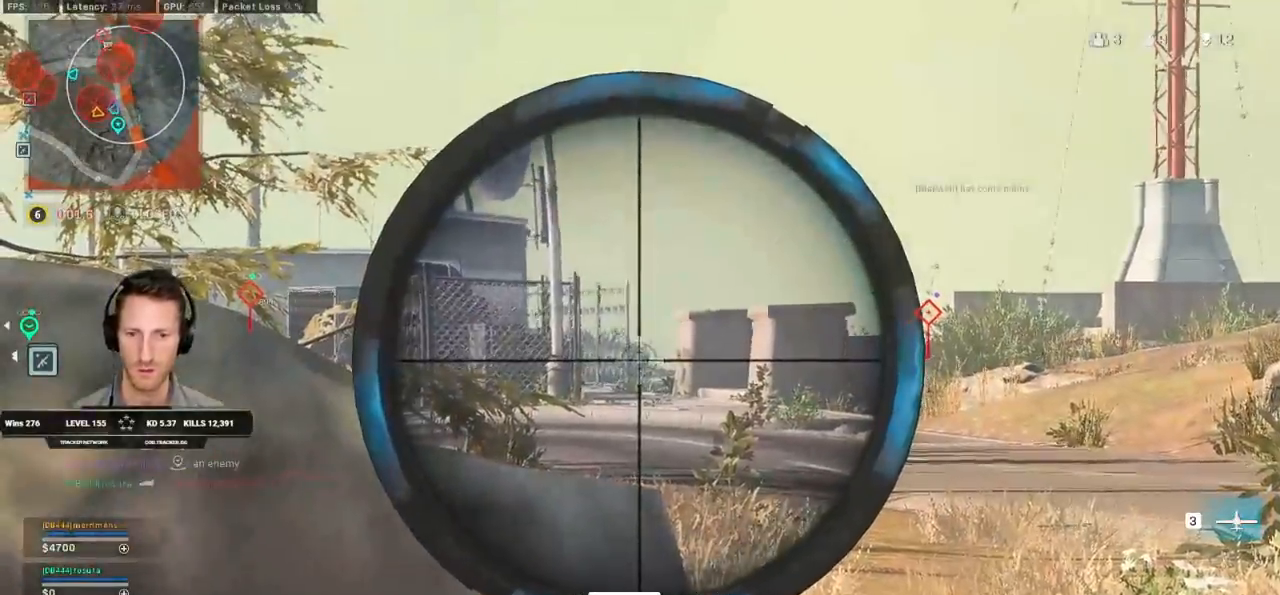
{"keys": ["a"], "mouse": ["right"], "events": [[67, "a", "down"], [300, "a", "up"], [383, "r", "down"], [400, "r", "up"], [500, "a", "down"]]}
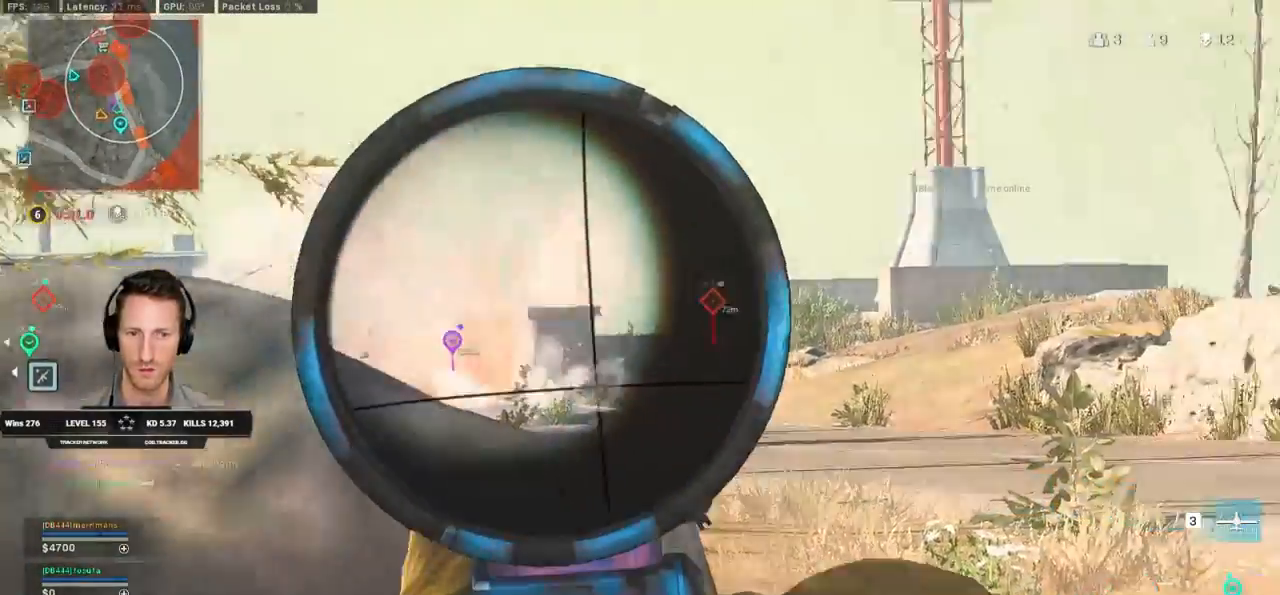
{"keys": [], "mouse": [], "events": [[117, "a", "up"], [400, "r", "down"], [433, "mouse_right", "up"], [483, "r", "up"]]}
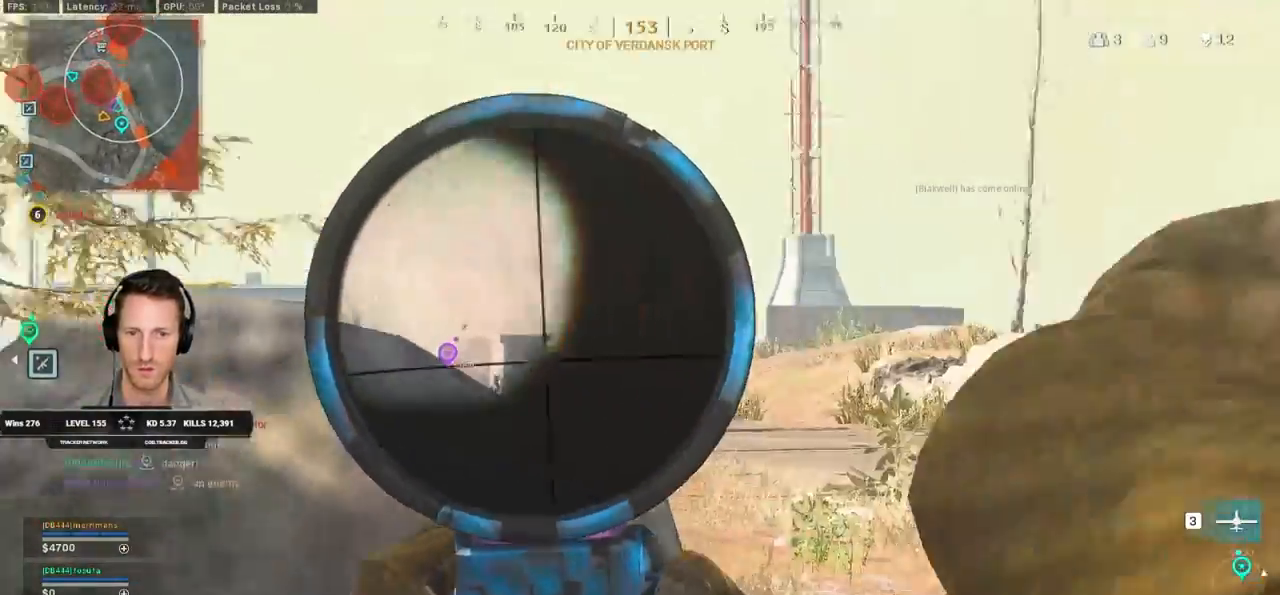
{"keys": [], "mouse": [], "events": [[100, "ctrl", "down"], [233, "z", "down"], [400, "z", "up"], [433, "ctrl", "up"]]}